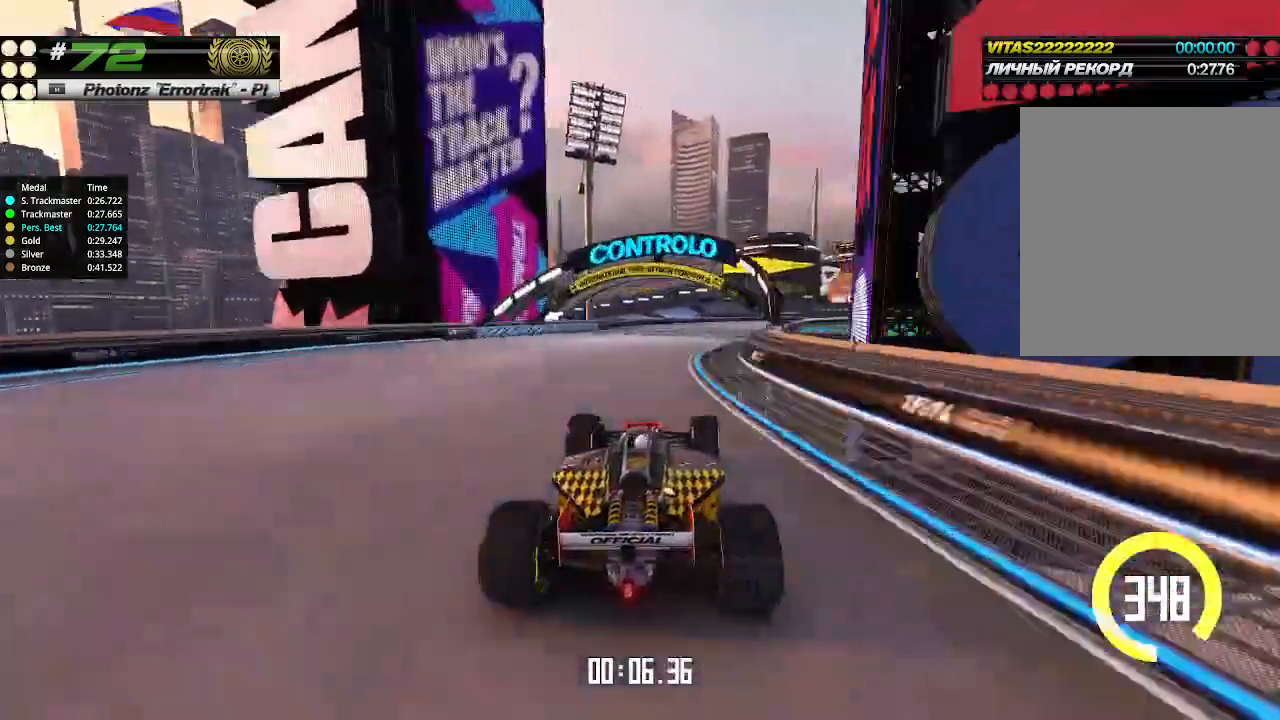
Gameplay with keyboard; each line is a JSON object with the keys held at the frame after it. "events" lists presses ("down") and releases ("up") of "down", "left", "right" and "up" between this image and that frame as [ms after this image, input, new state], when the widget could be followed in between. No other keys are recorded. Mouse input is not recorded.
{"keys": ["up"], "events": [[67, "right", "up"], [100, "right", "down"], [233, "right", "up"], [367, "right", "down"], [467, "right", "up"]]}
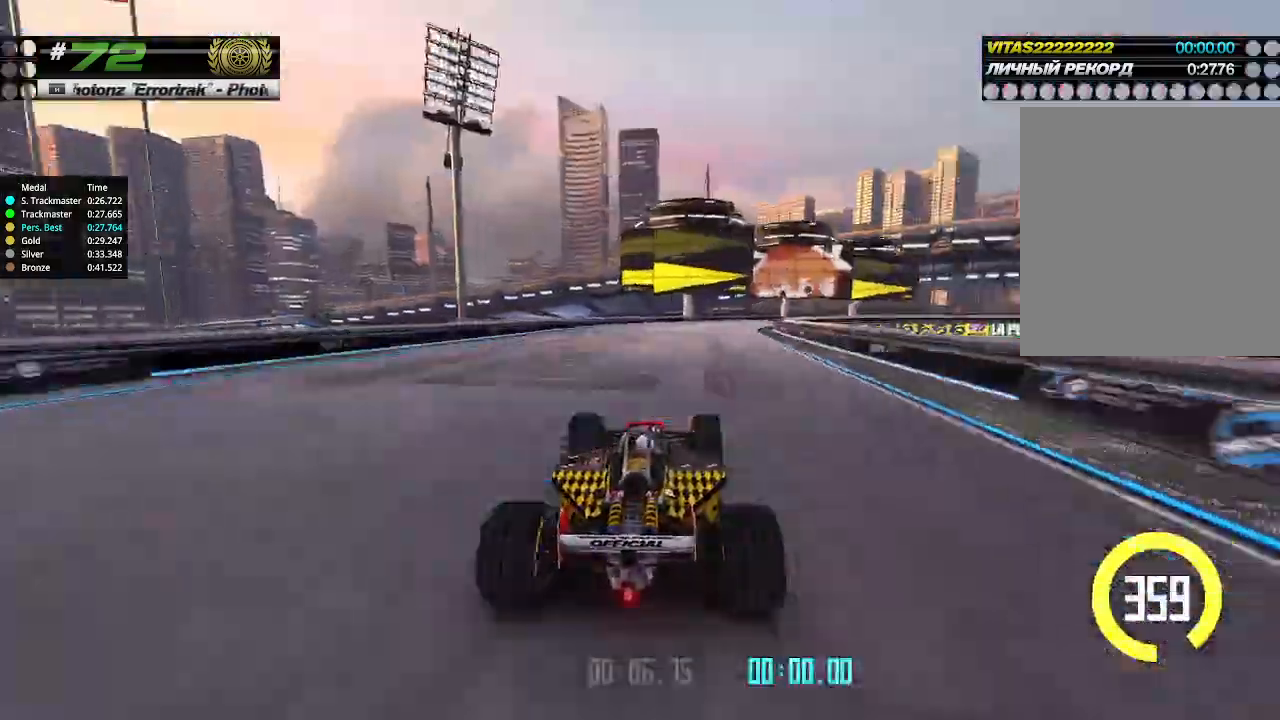
{"keys": ["right", "up"], "events": [[33, "right", "down"]]}
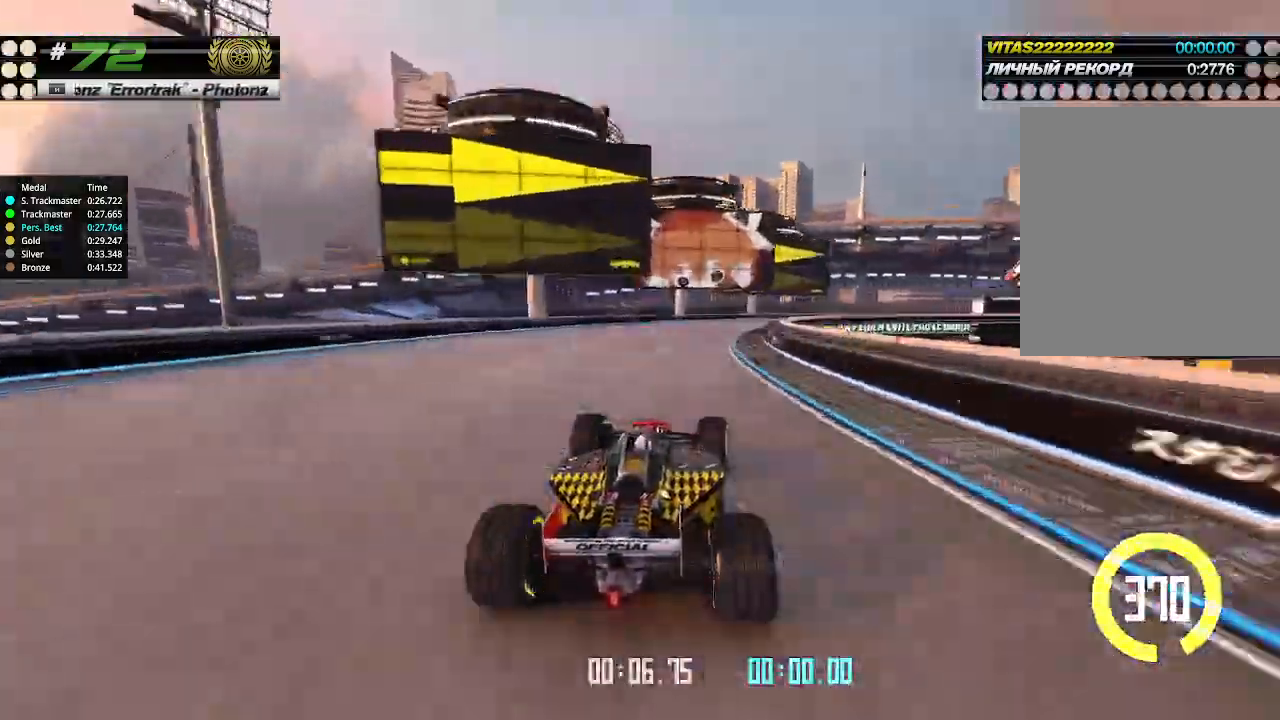
{"keys": ["right", "up"], "events": []}
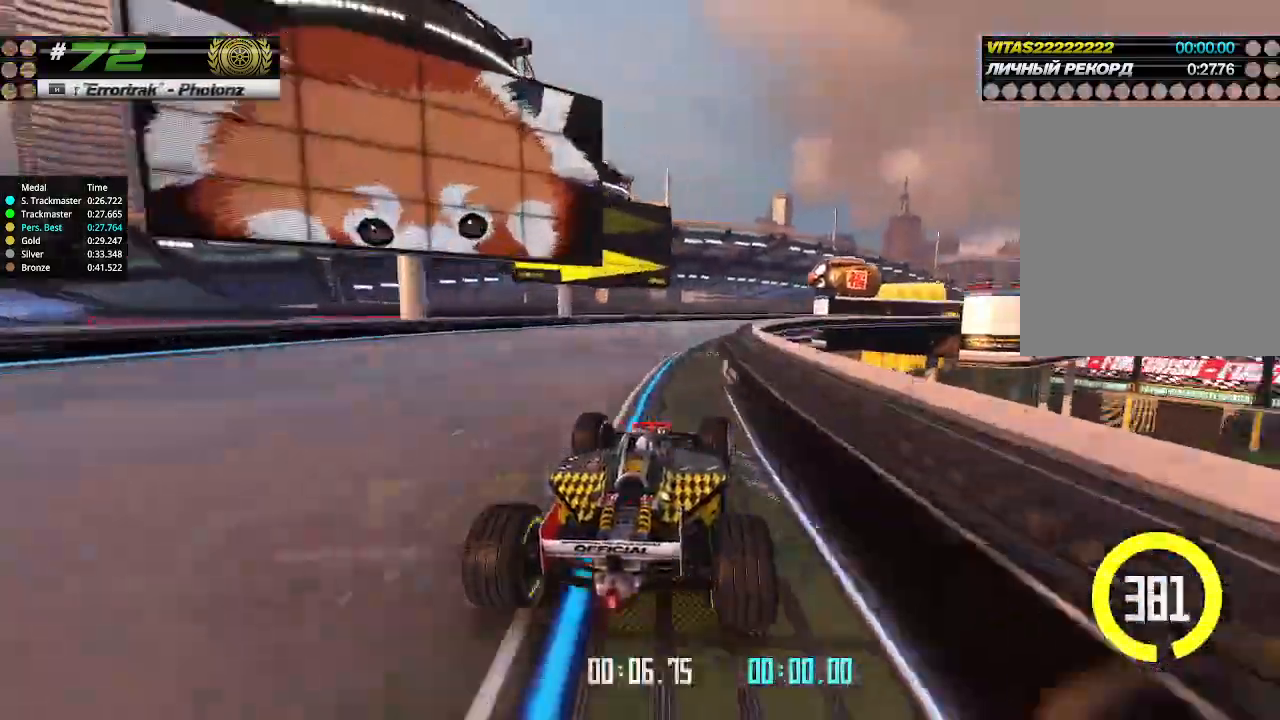
{"keys": ["right", "up"], "events": []}
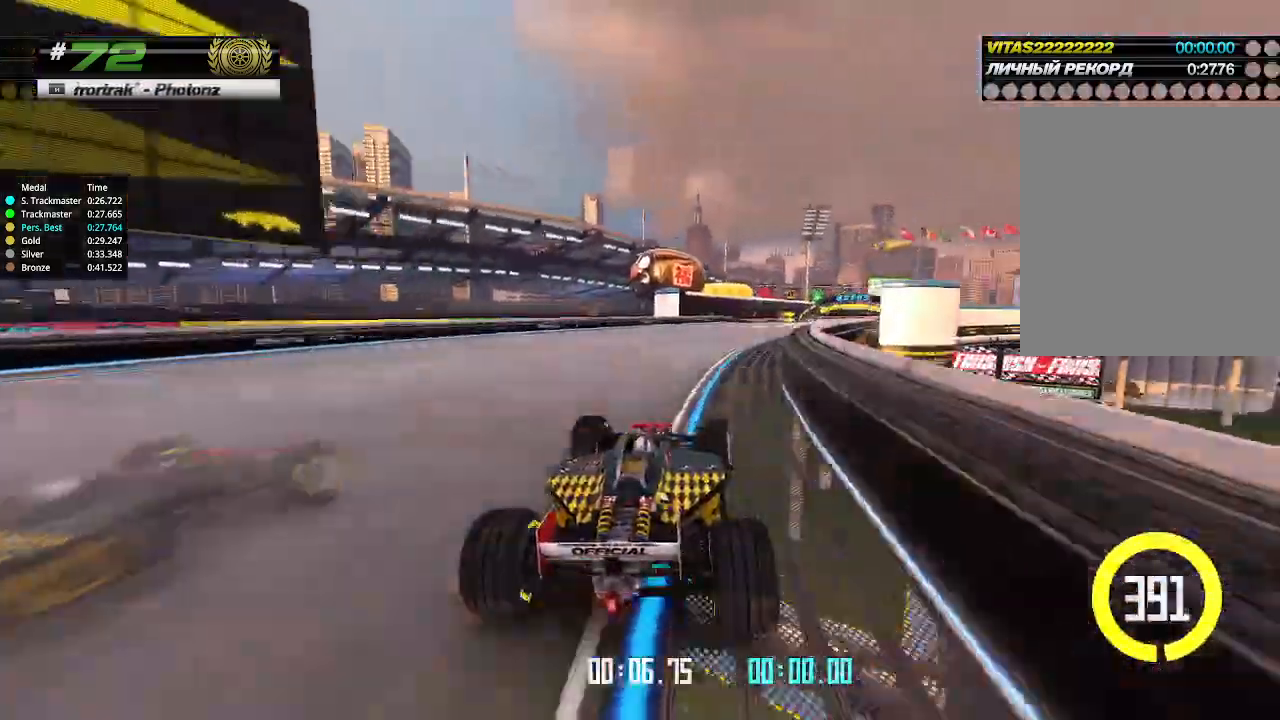
{"keys": ["right", "up"], "events": [[200, "right", "up"], [267, "right", "down"]]}
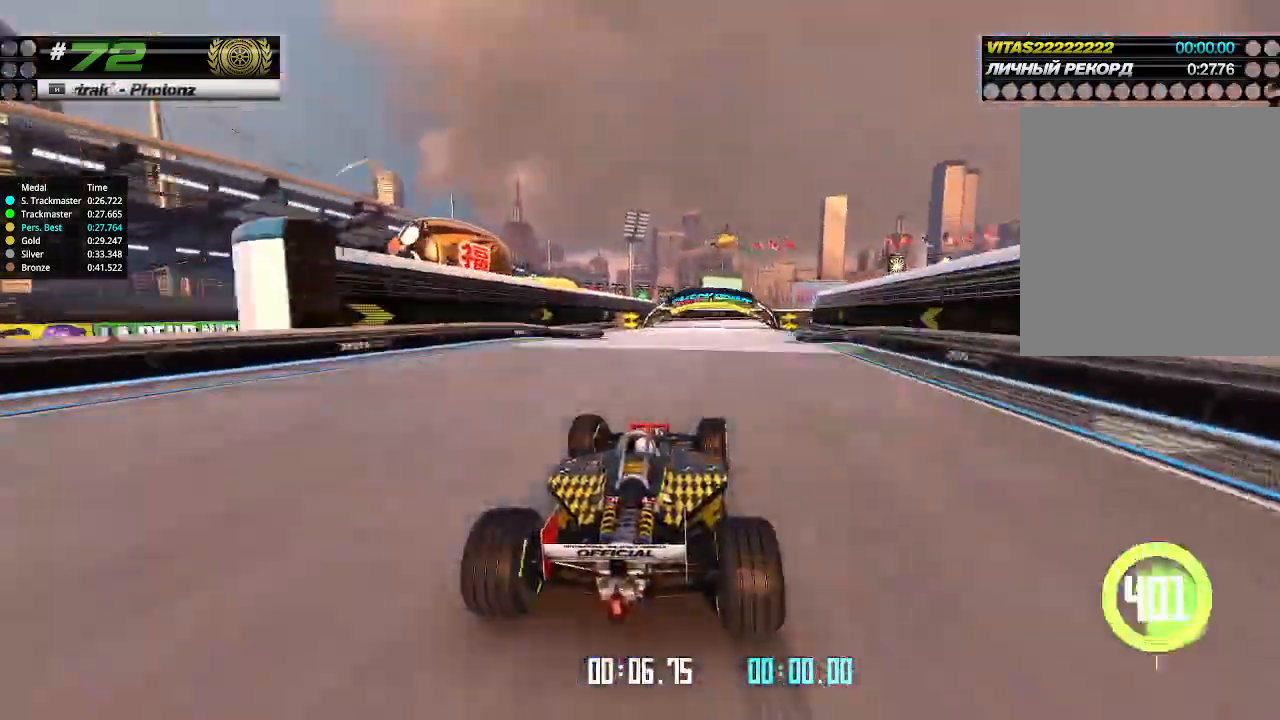
{"keys": ["up"], "events": [[100, "right", "up"]]}
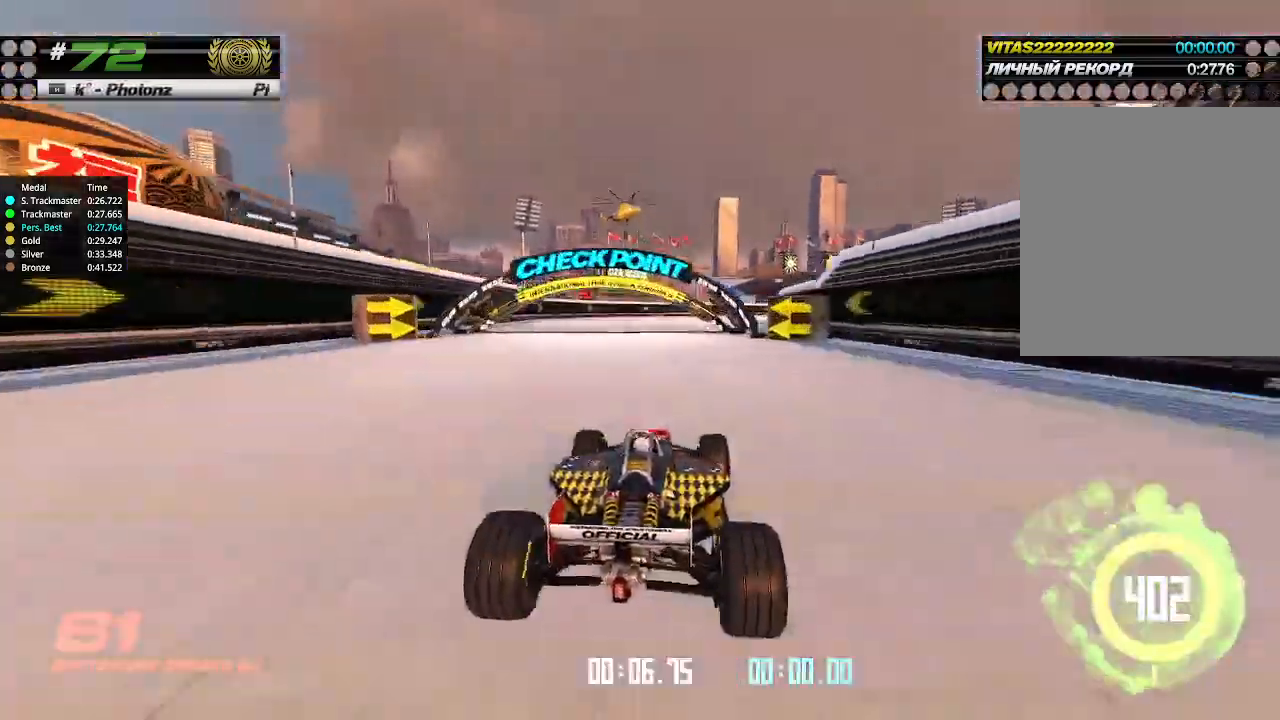
{"keys": ["right", "up"], "events": [[67, "right", "down"], [300, "right", "up"], [367, "right", "down"]]}
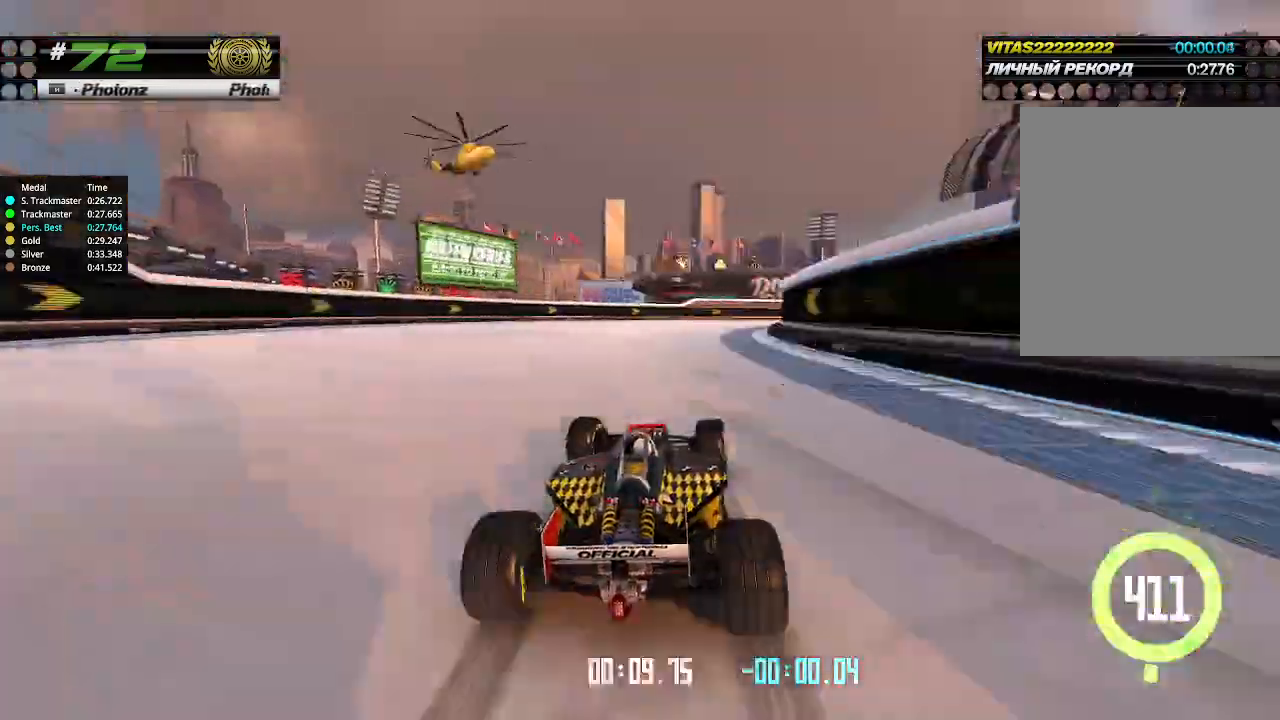
{"keys": ["right", "up"], "events": [[67, "right", "up"], [167, "right", "down"], [300, "right", "up"], [333, "right", "down"]]}
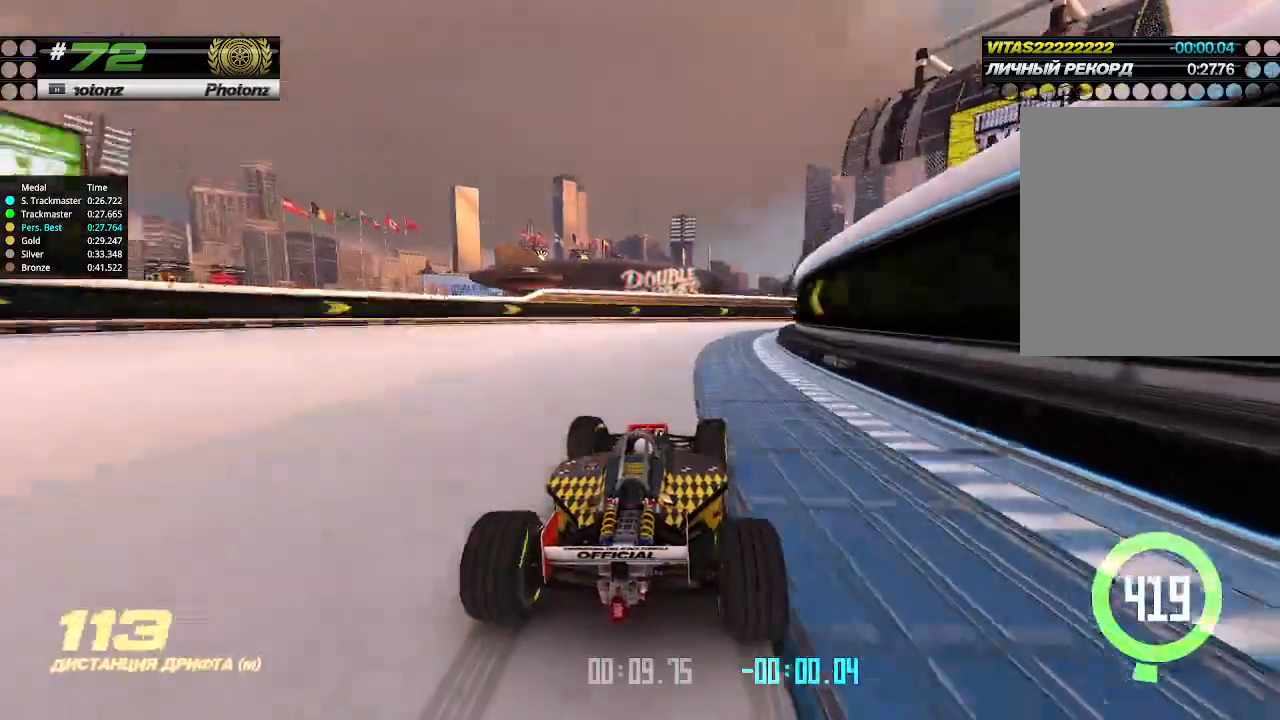
{"keys": ["right", "up"], "events": []}
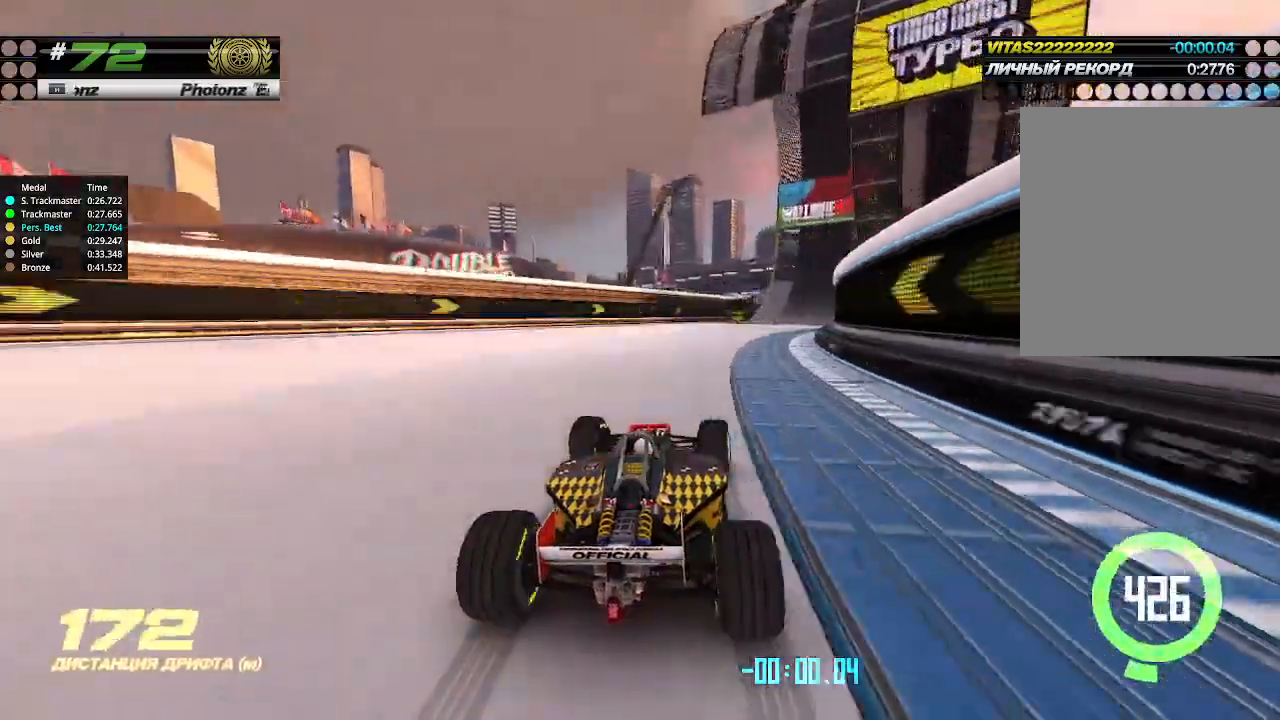
{"keys": ["up"], "events": [[433, "right", "up"]]}
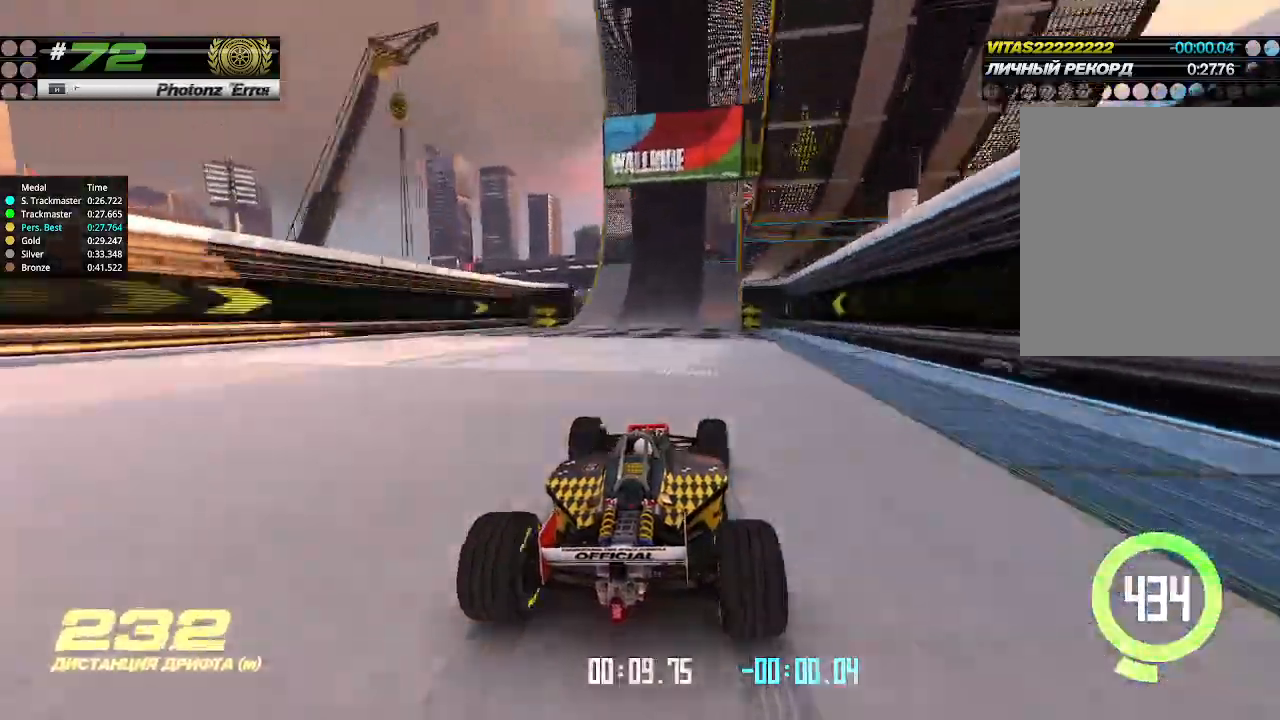
{"keys": ["up"], "events": [[300, "right", "down"], [433, "right", "up"]]}
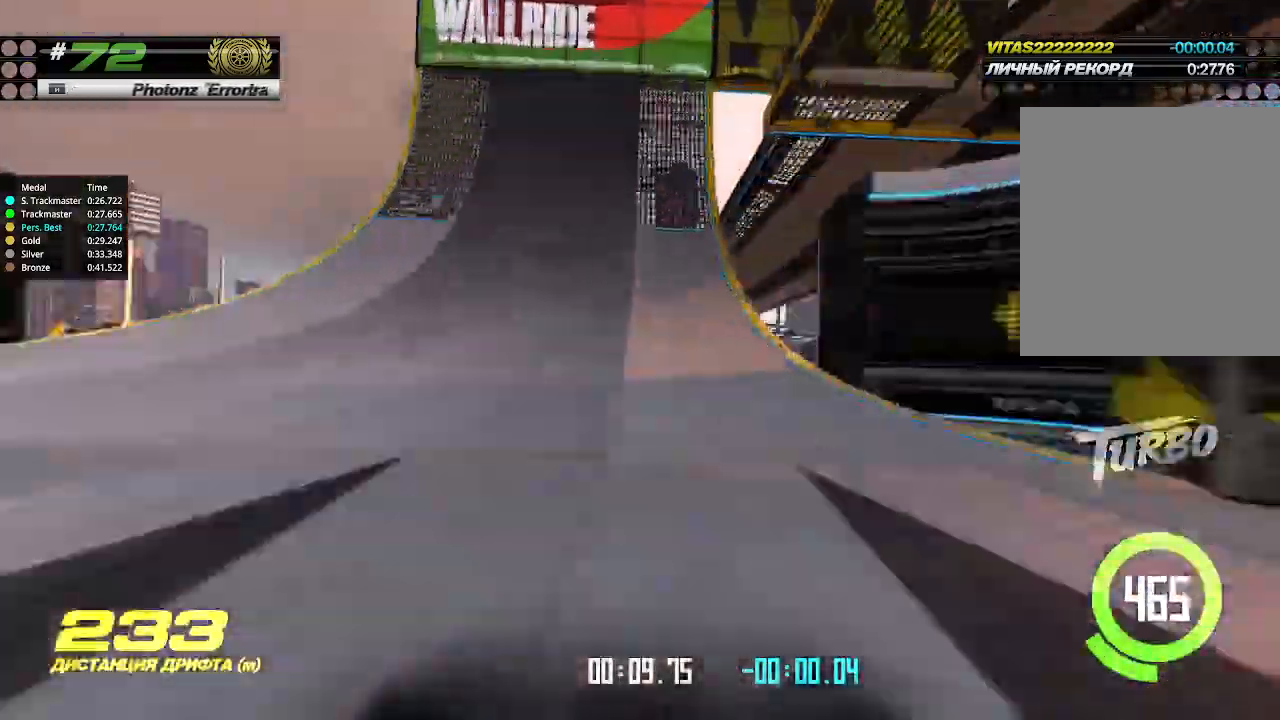
{"keys": ["up"], "events": [[167, "right", "down"], [267, "right", "up"]]}
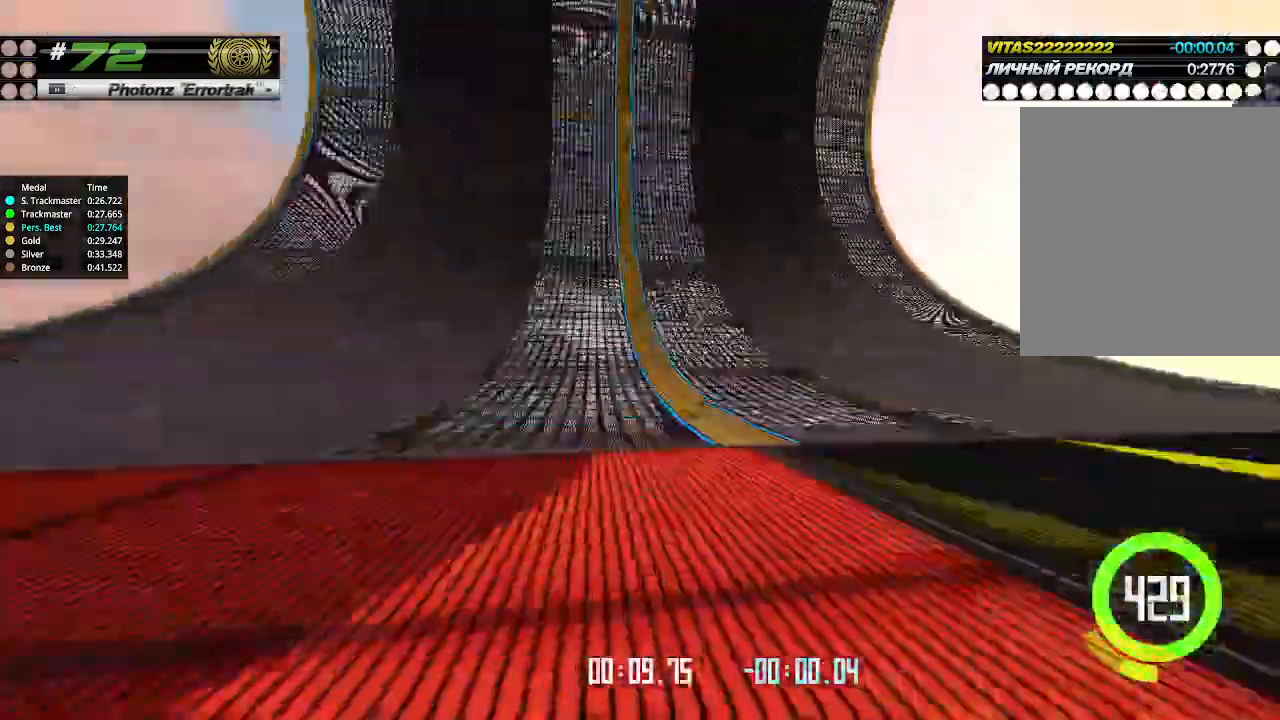
{"keys": ["up"], "events": [[300, "left", "down"], [433, "left", "up"]]}
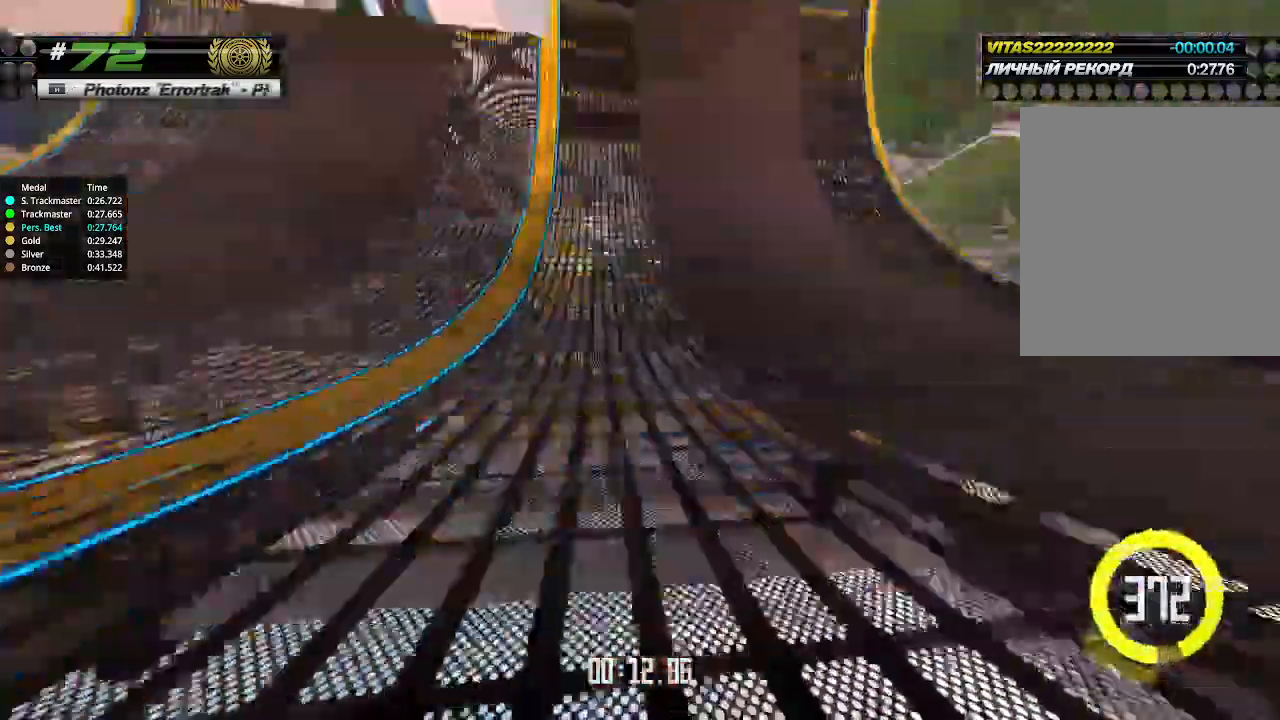
{"keys": ["up"], "events": [[100, "left", "down"], [167, "left", "up"]]}
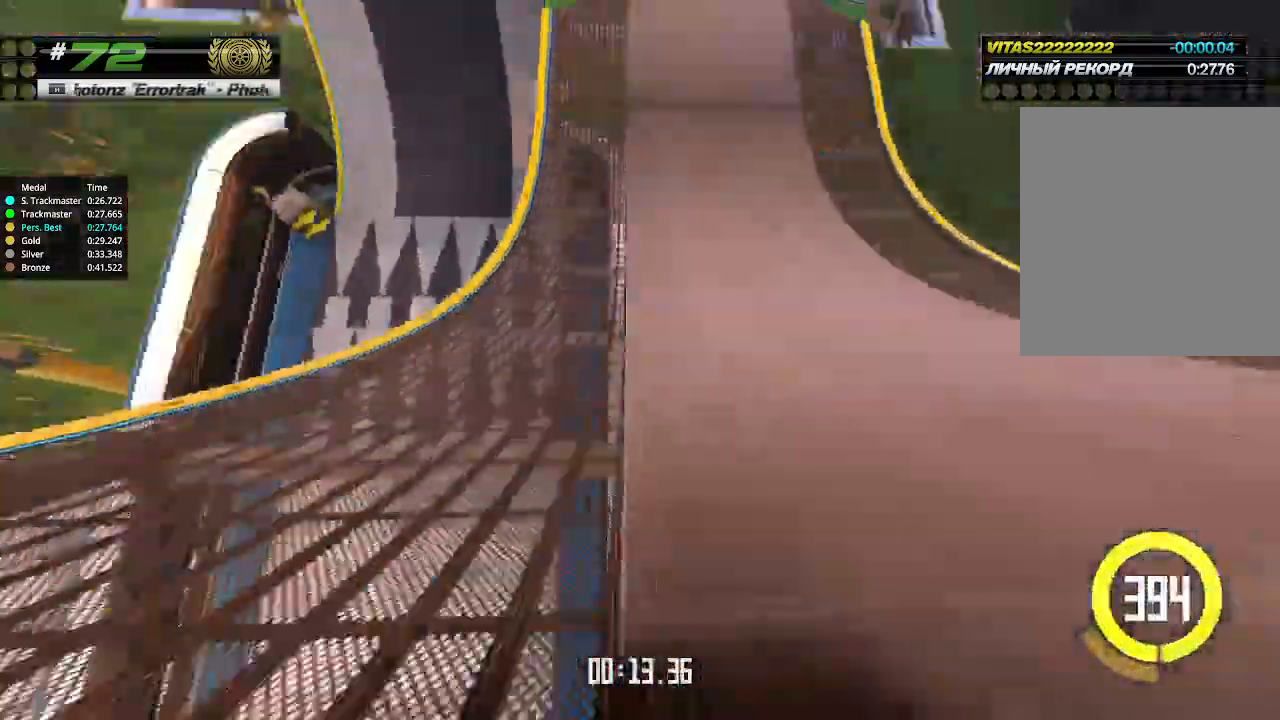
{"keys": ["up"], "events": [[133, "left", "down"], [167, "left", "up"]]}
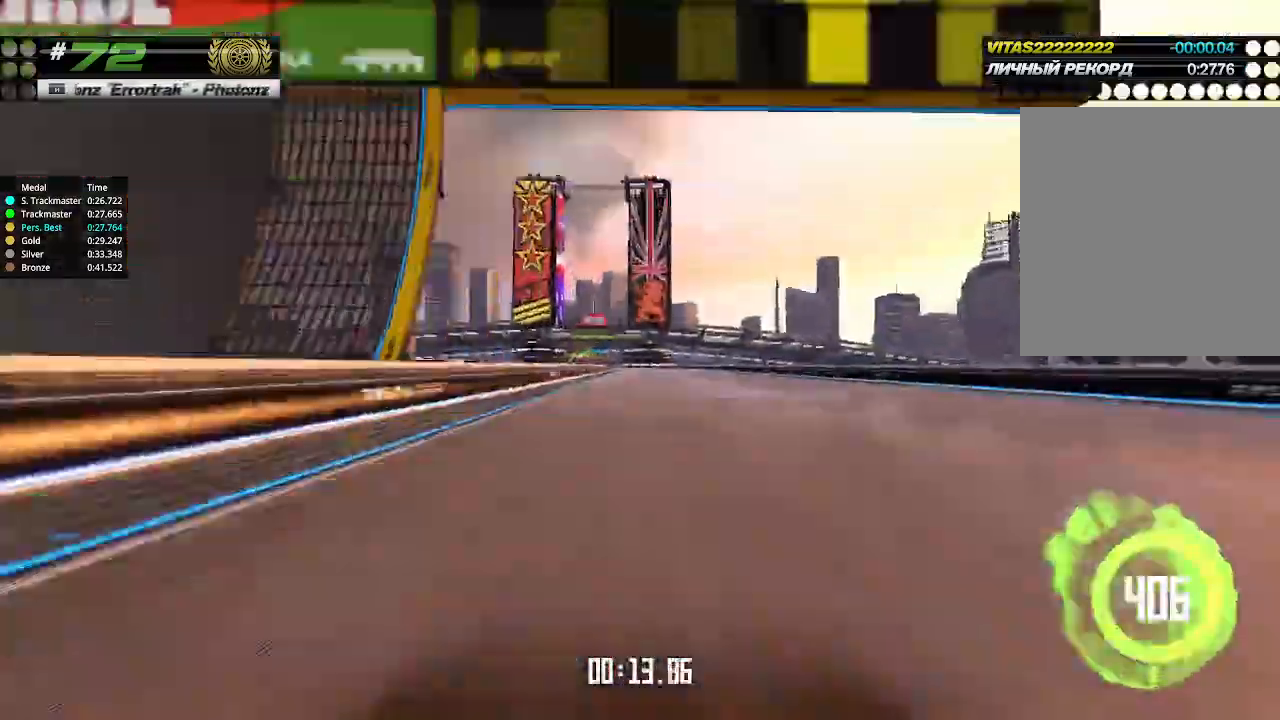
{"keys": ["up"], "events": [[333, "left", "down"], [400, "left", "up"]]}
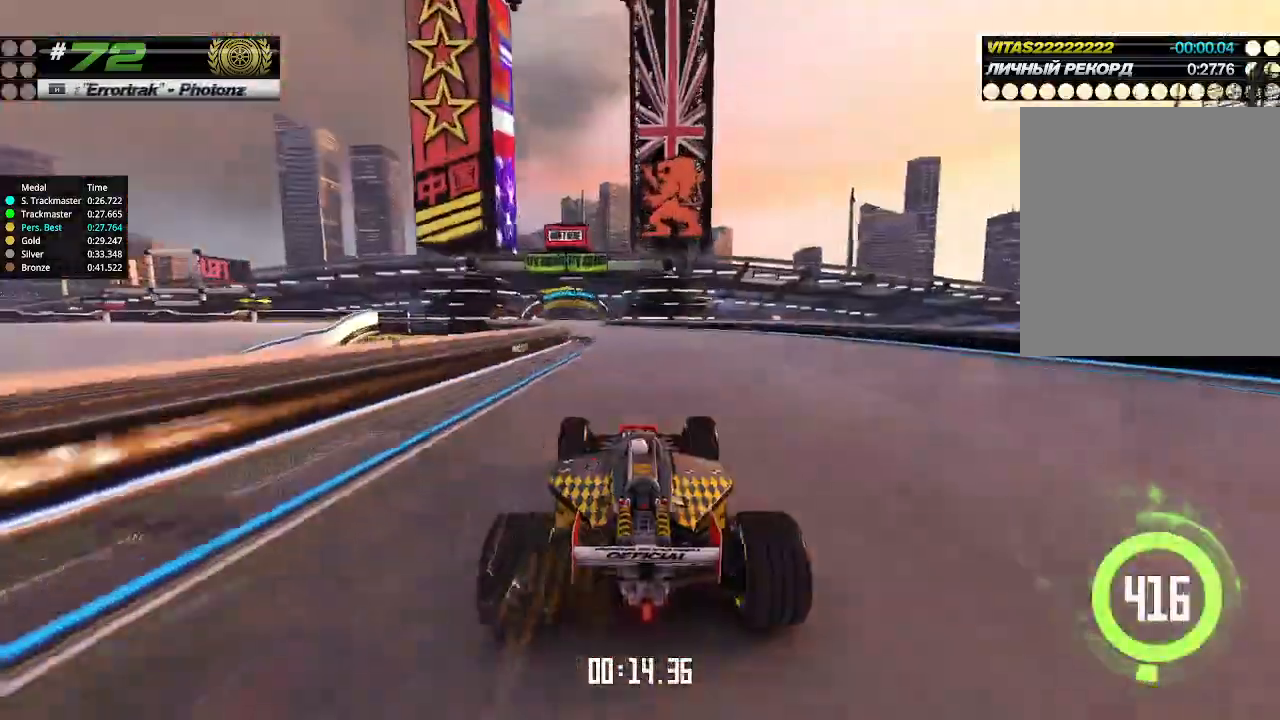
{"keys": ["up"], "events": [[67, "left", "down"], [200, "left", "up"], [267, "left", "down"], [367, "left", "up"]]}
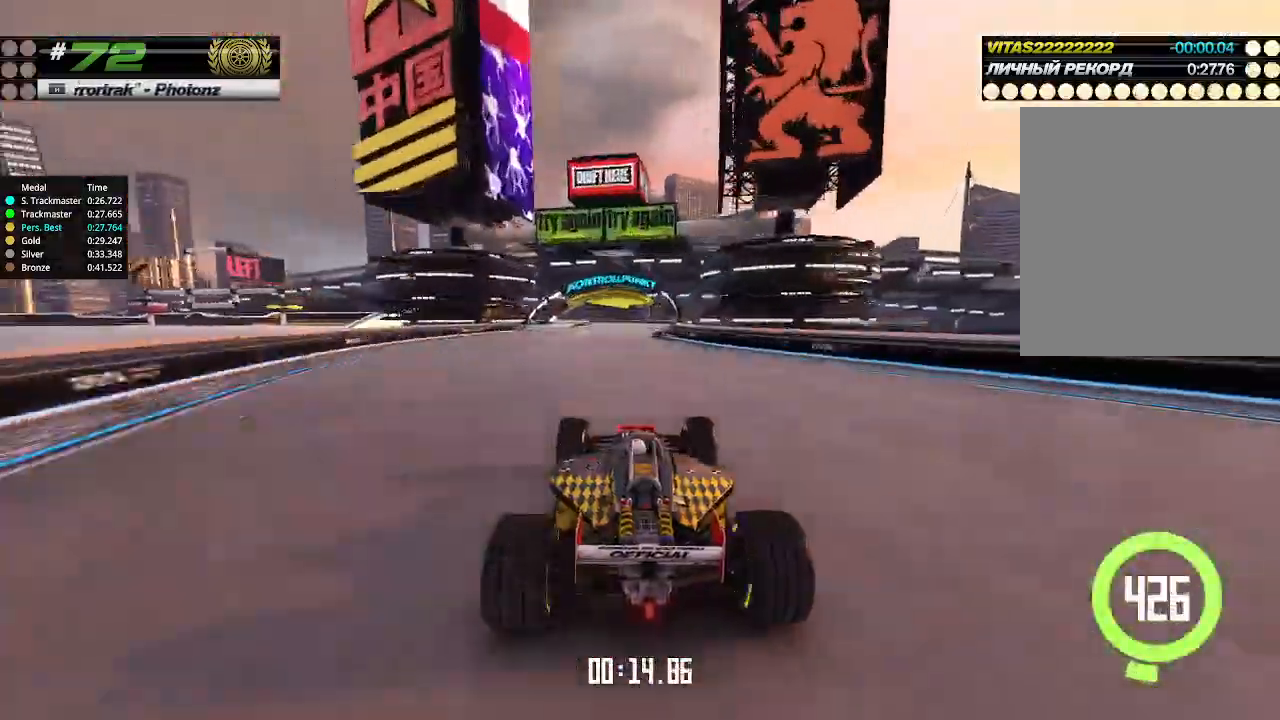
{"keys": ["left", "up"], "events": [[67, "right", "down"], [167, "right", "up"], [233, "right", "down"], [333, "right", "up"], [467, "left", "down"]]}
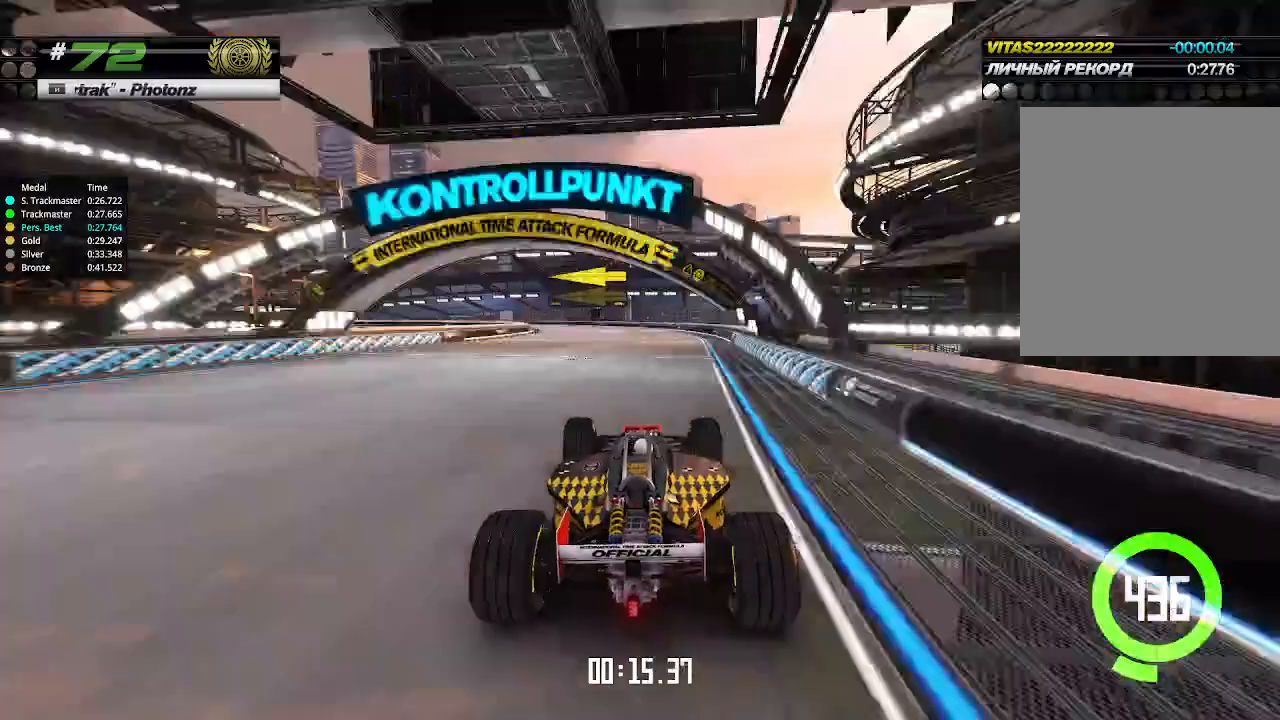
{"keys": ["left"], "events": [[300, "up", "up"]]}
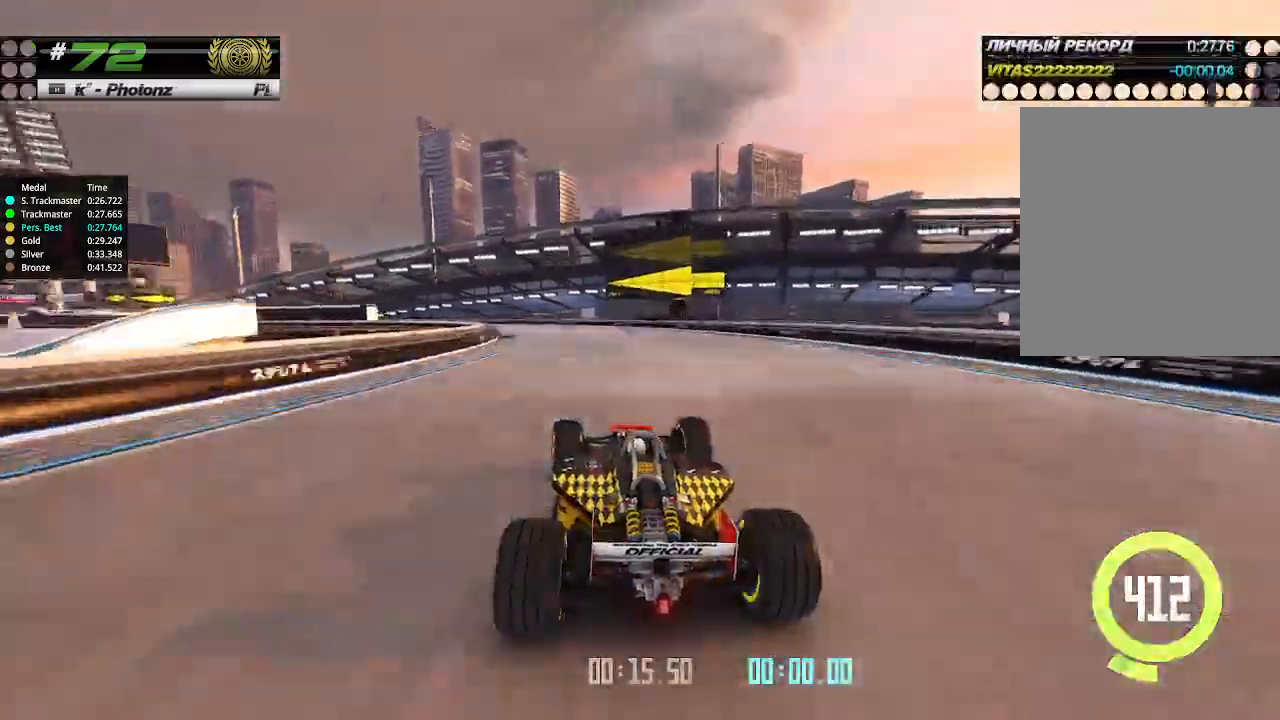
{"keys": ["left", "up"], "events": [[33, "up", "down"]]}
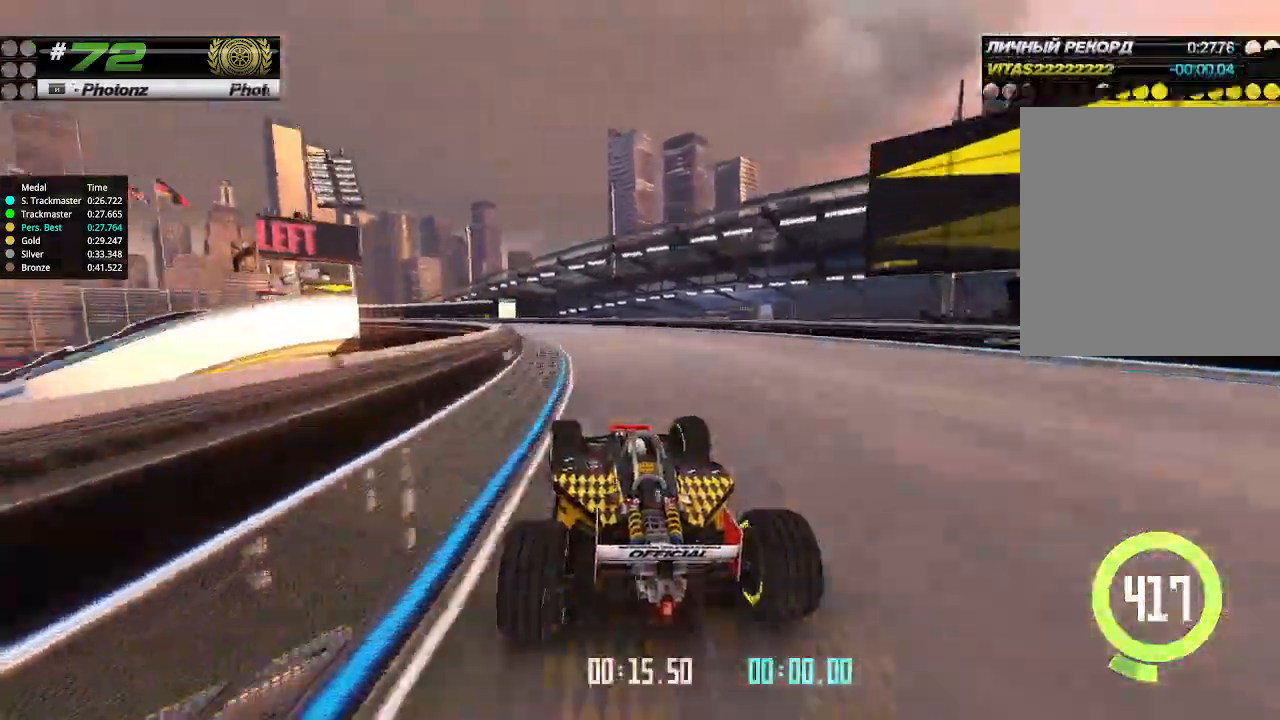
{"keys": ["left", "up"], "events": []}
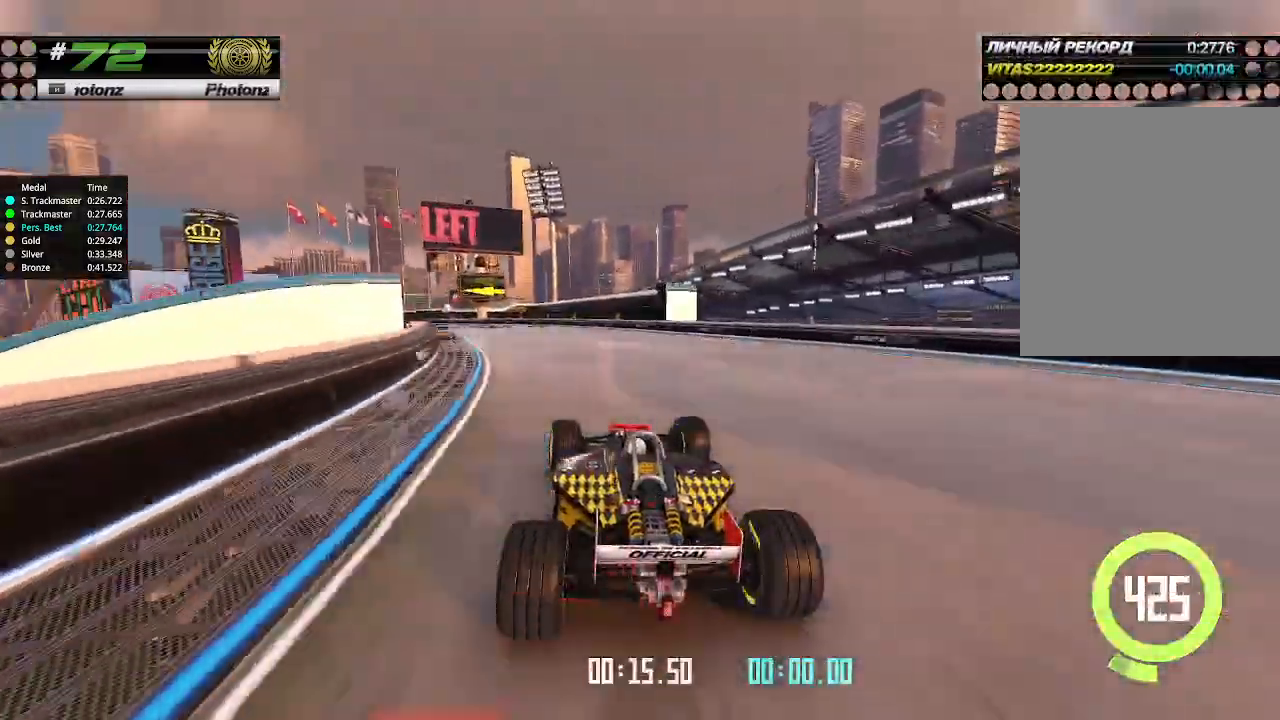
{"keys": ["left", "up"], "events": []}
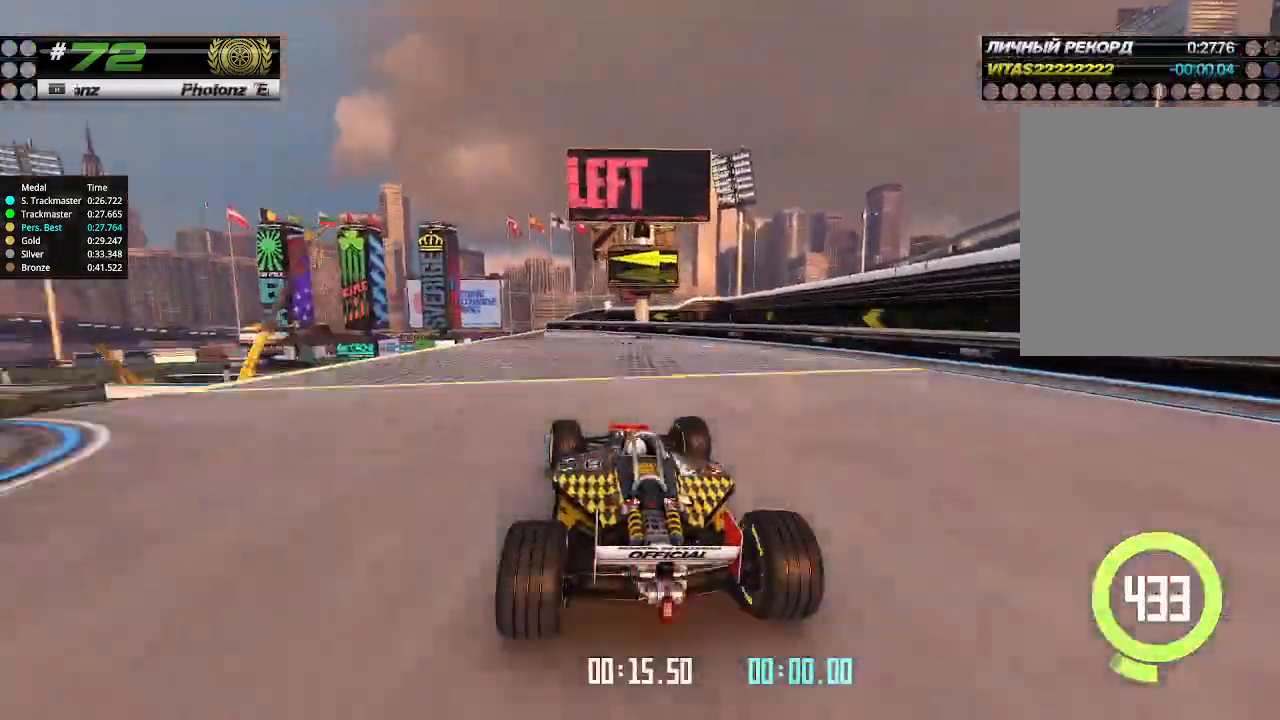
{"keys": ["up"], "events": [[400, "left", "up"], [400, "right", "down"], [467, "right", "up"]]}
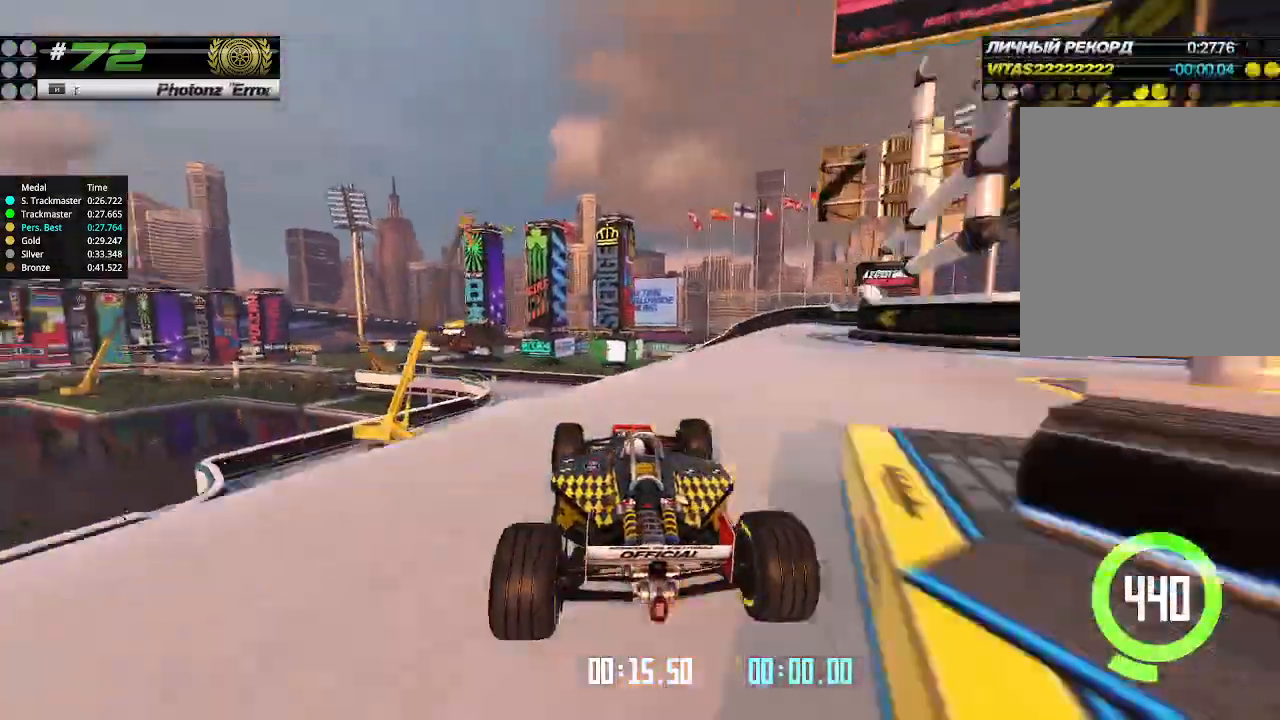
{"keys": ["up"], "events": [[333, "left", "down"], [400, "left", "up"]]}
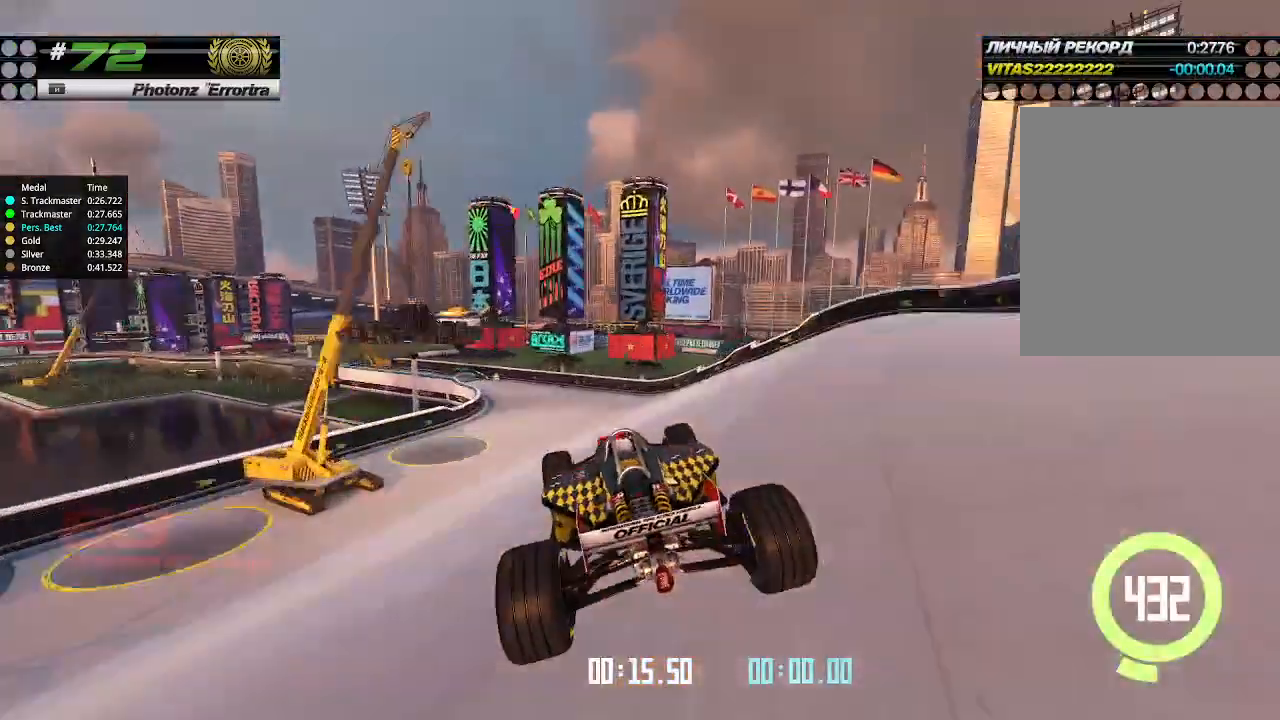
{"keys": ["up"], "events": []}
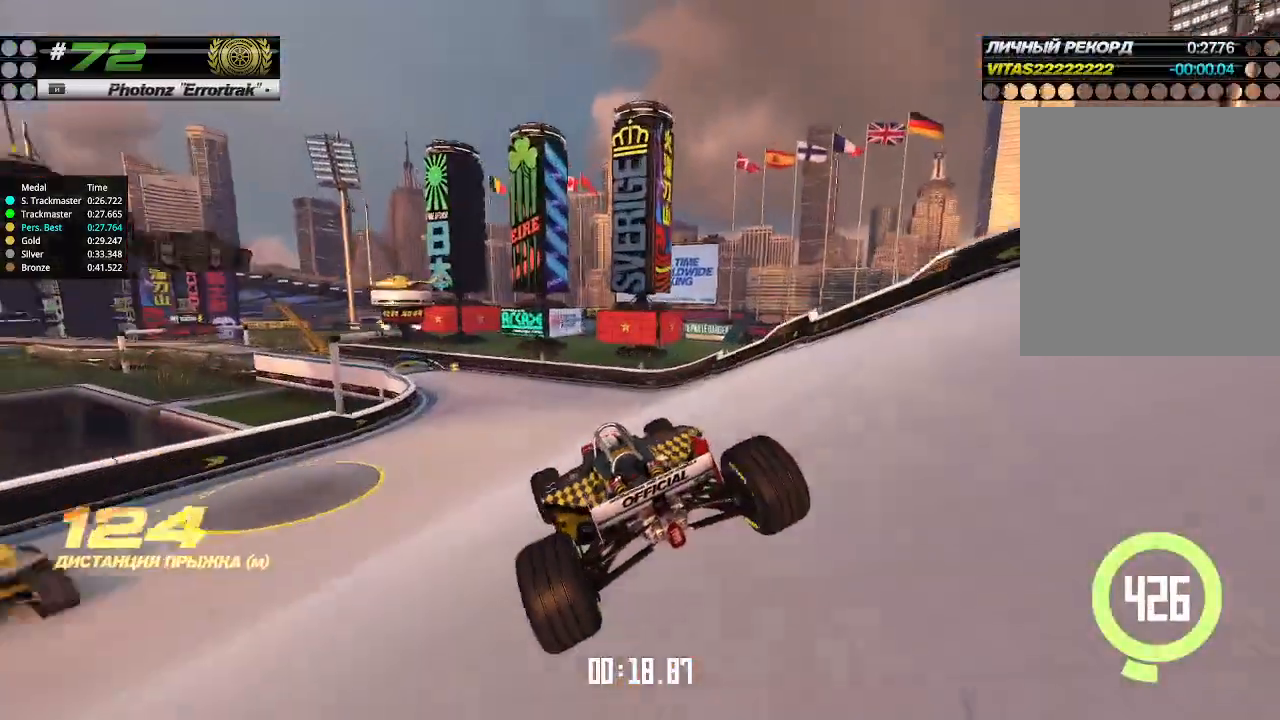
{"keys": ["left", "up"], "events": [[200, "left", "down"], [333, "left", "up"], [467, "left", "down"]]}
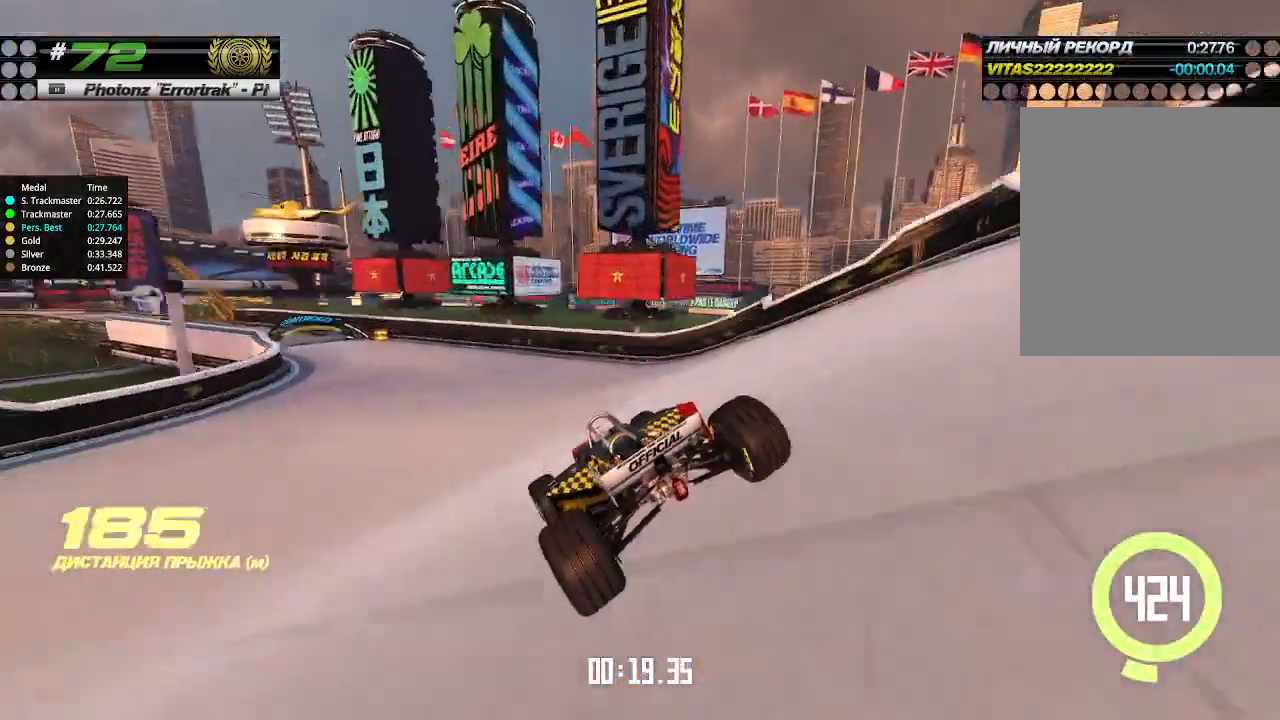
{"keys": ["left", "up"], "events": [[167, "left", "up"], [200, "left", "down"]]}
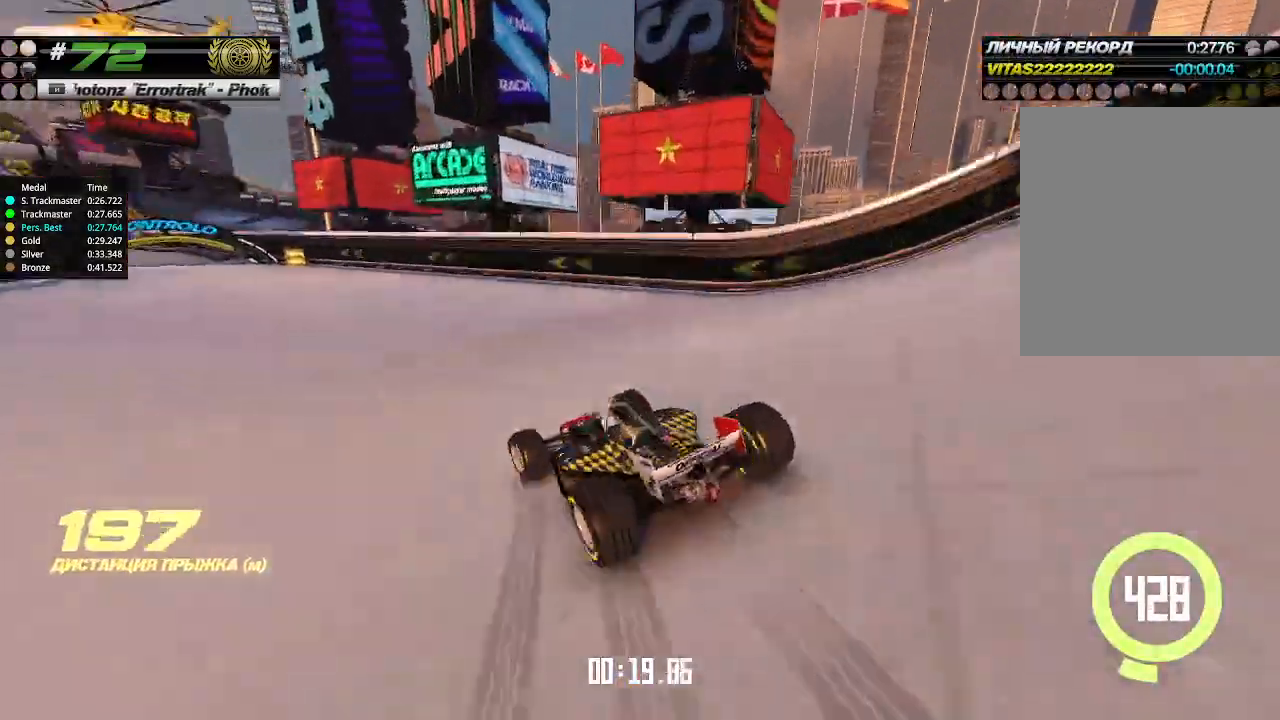
{"keys": ["left", "up"], "events": [[233, "left", "up"], [267, "left", "down"]]}
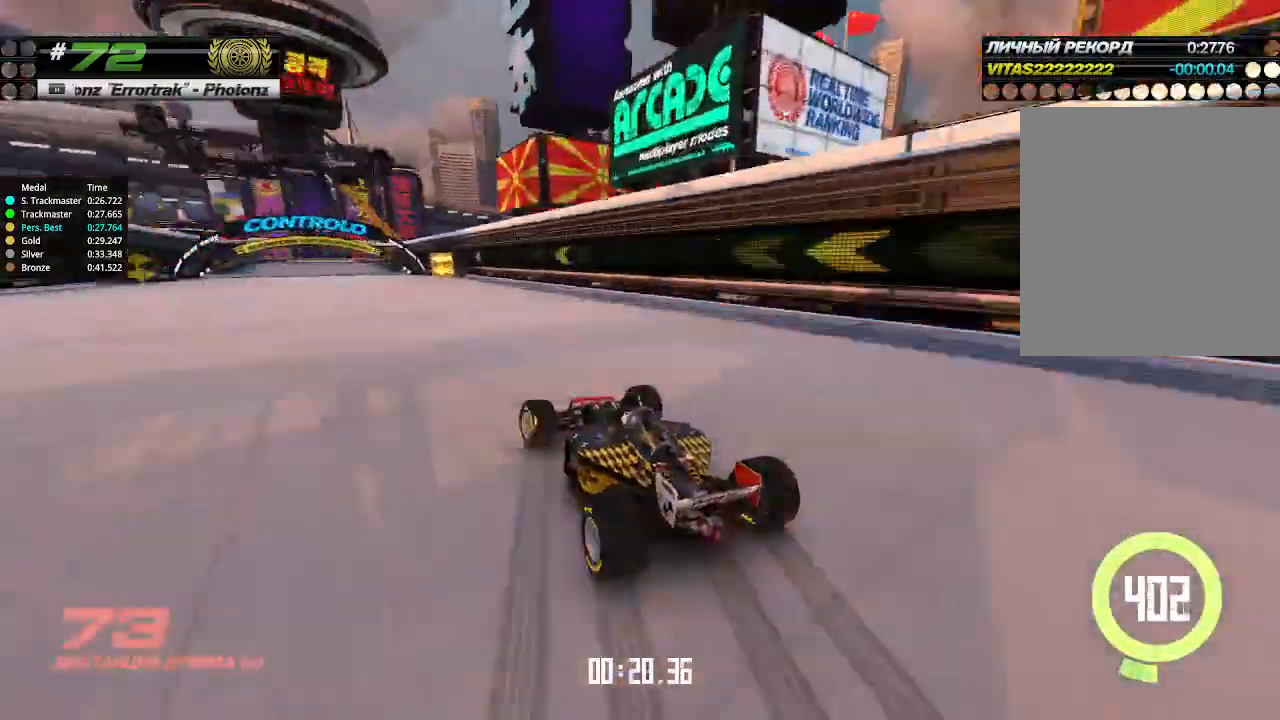
{"keys": ["right", "up"], "events": [[433, "left", "up"], [433, "right", "down"]]}
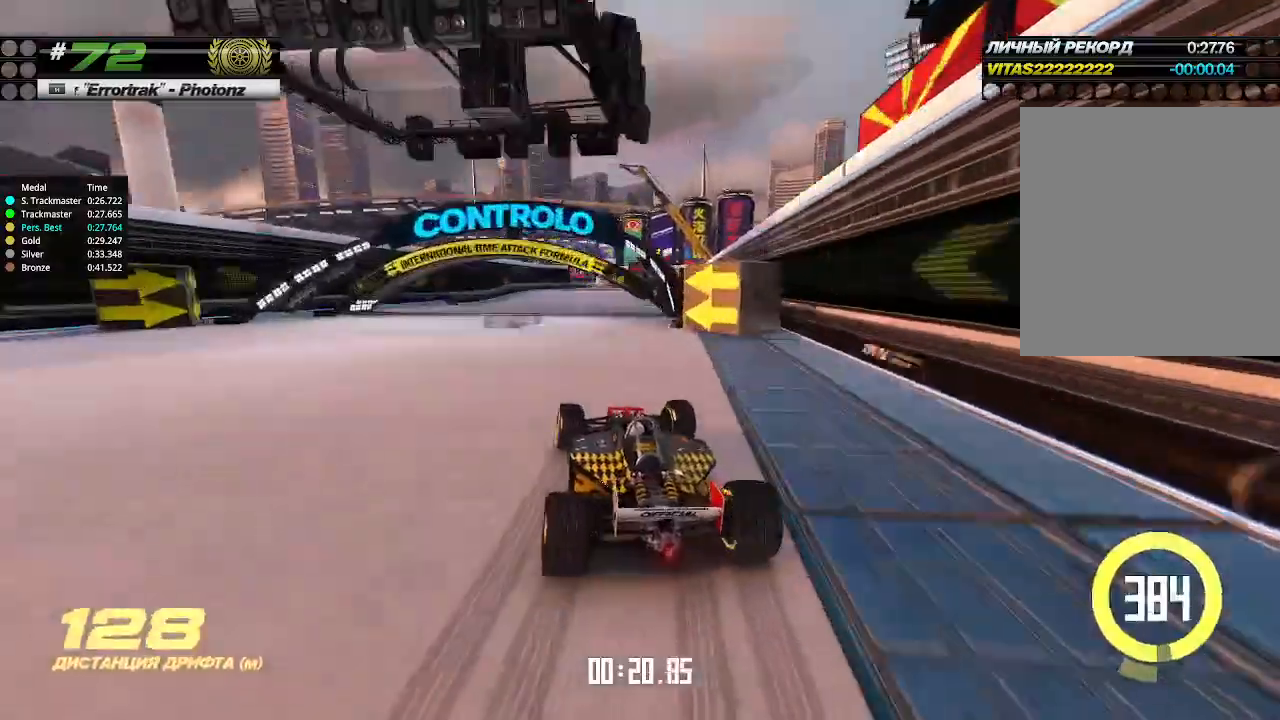
{"keys": ["up"], "events": [[67, "right", "up"], [133, "right", "down"], [233, "right", "up"], [267, "up", "up"], [300, "up", "down"]]}